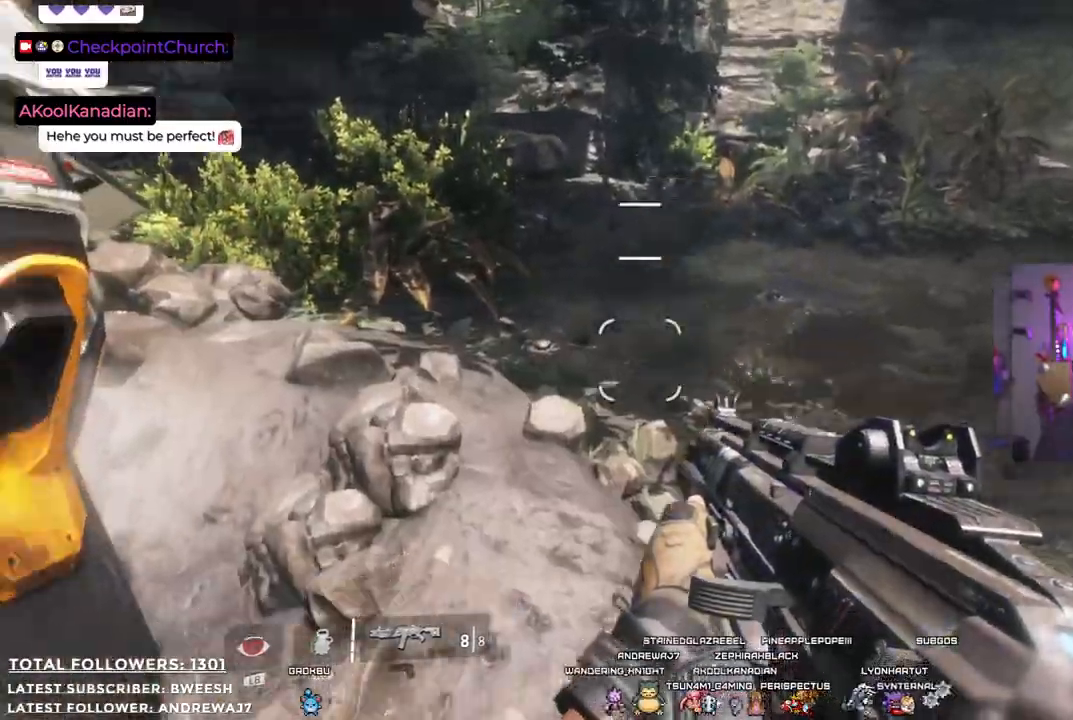
Gameplay with a controller (Xbox layout); each line is a JSON object with the inputs held at the frame after it. "events" lists button and stick changes between this image and that frame as [ms after this image, input, new state], when the widget could be followed in between.
{"buttons": [], "left_stick": "center", "right_stick": "center", "events": [[100, "left_stick", "down"], [150, "right_stick", "center"], [284, "left_stick", "center"]]}
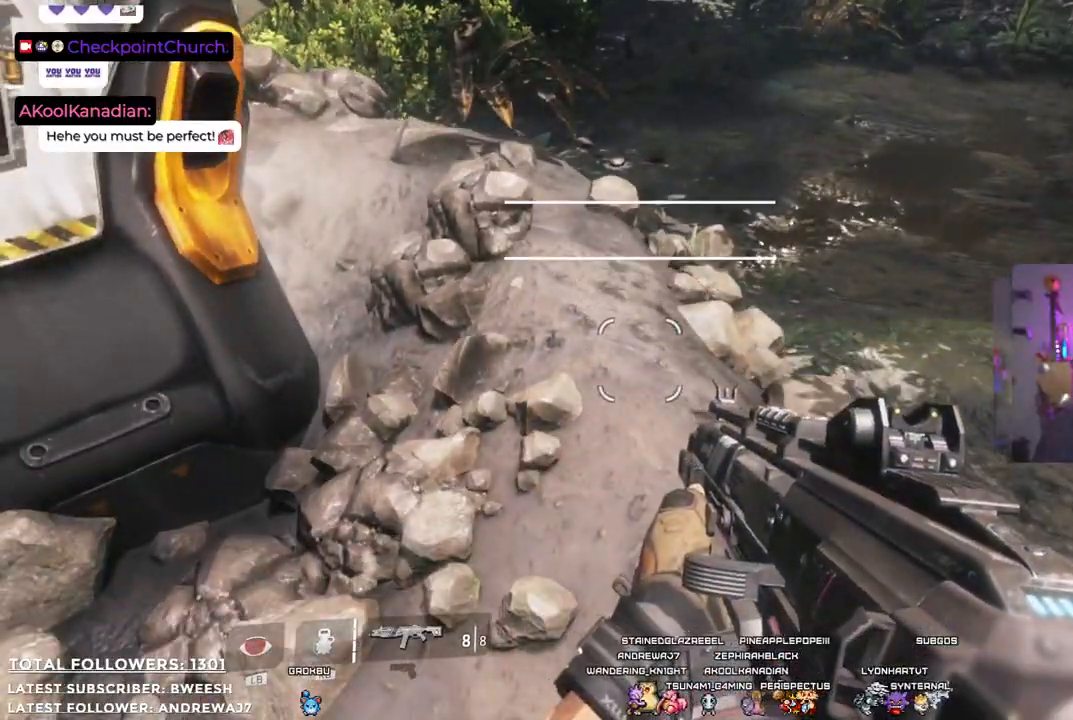
{"buttons": [], "left_stick": "down", "right_stick": "center", "events": [[100, "right_stick", "left"], [150, "left_stick", "down"], [234, "right_stick", "up-left"], [484, "right_stick", "center"]]}
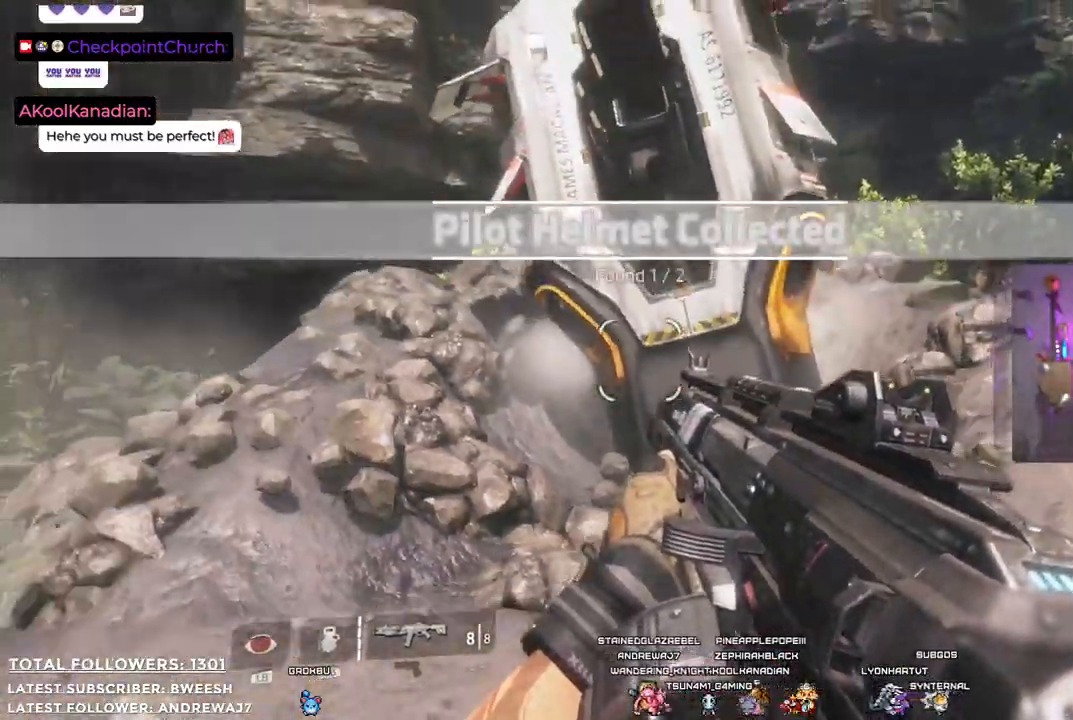
{"buttons": [], "left_stick": "down-left", "right_stick": "center", "events": [[217, "right_stick", "up"], [417, "right_stick", "center"], [451, "left_stick", "down-left"]]}
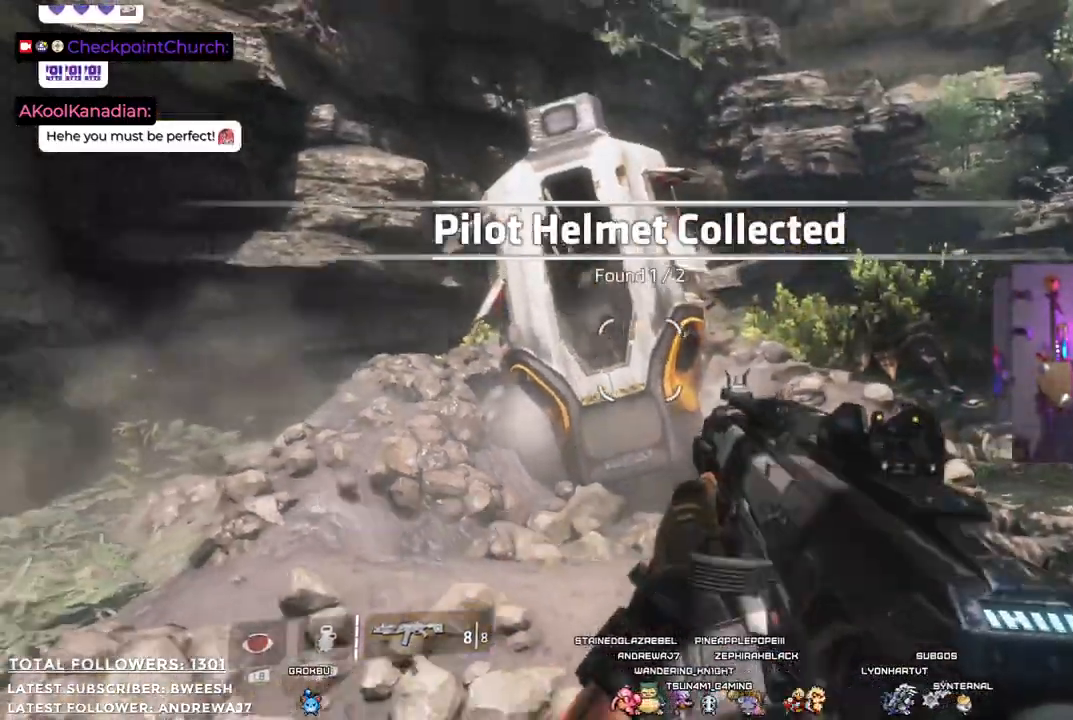
{"buttons": [], "left_stick": "left", "right_stick": "right", "events": [[284, "left_stick", "left"], [401, "right_stick", "right"]]}
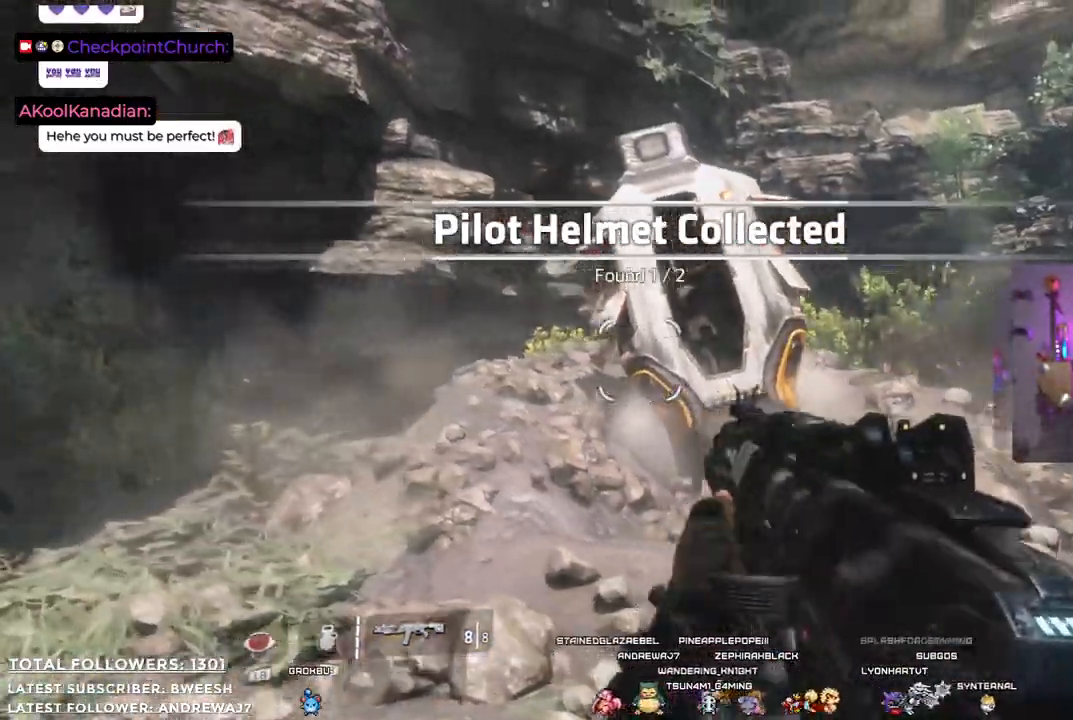
{"buttons": [], "left_stick": "left", "right_stick": "center", "events": [[467, "right_stick", "center"]]}
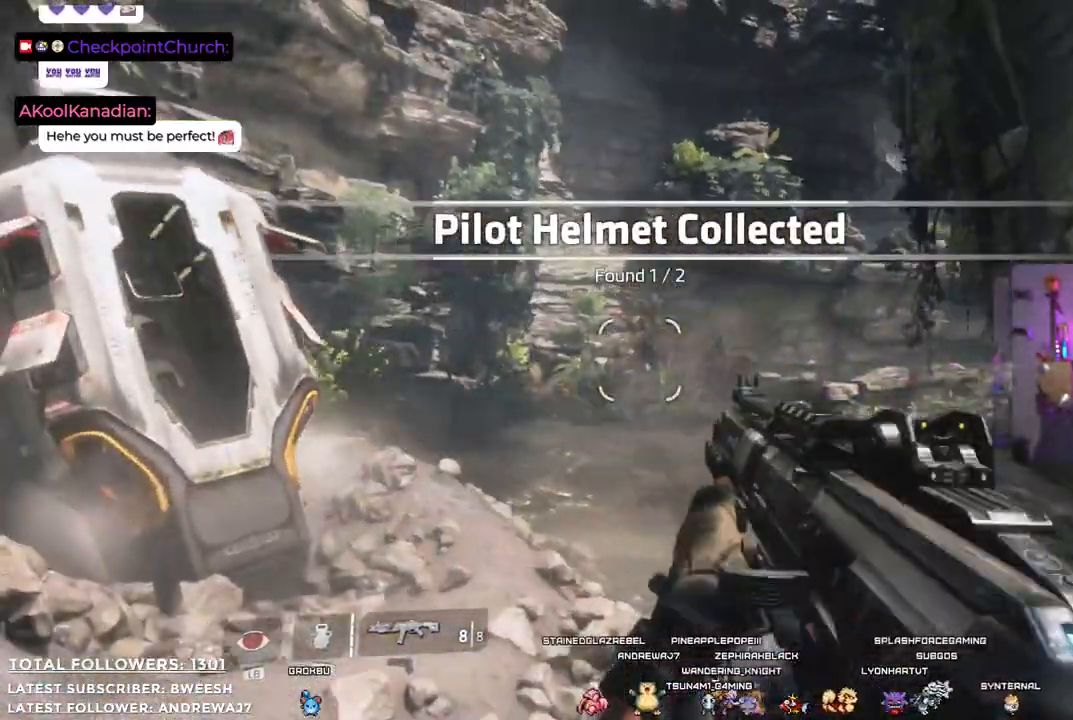
{"buttons": [], "left_stick": "up", "right_stick": "center", "events": [[16, "left_stick", "up-left"], [217, "left_stick", "up"]]}
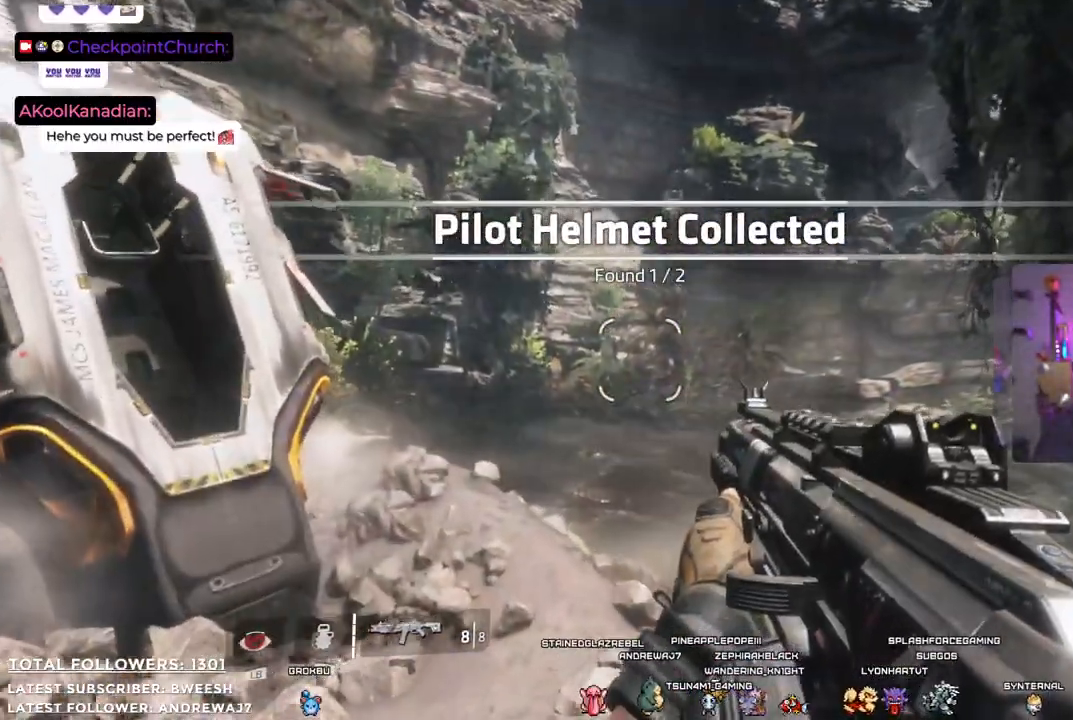
{"buttons": [], "left_stick": "up", "right_stick": "down-right", "events": [[301, "right_stick", "down-right"]]}
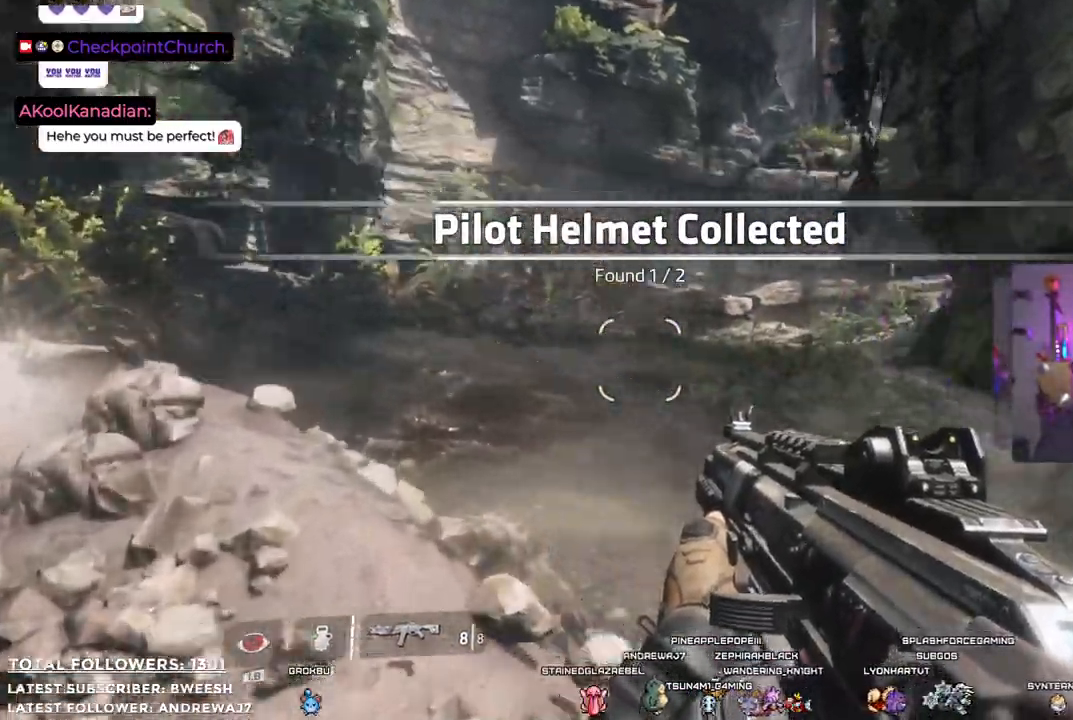
{"buttons": [], "left_stick": "up", "right_stick": "center", "events": [[67, "right_stick", "center"]]}
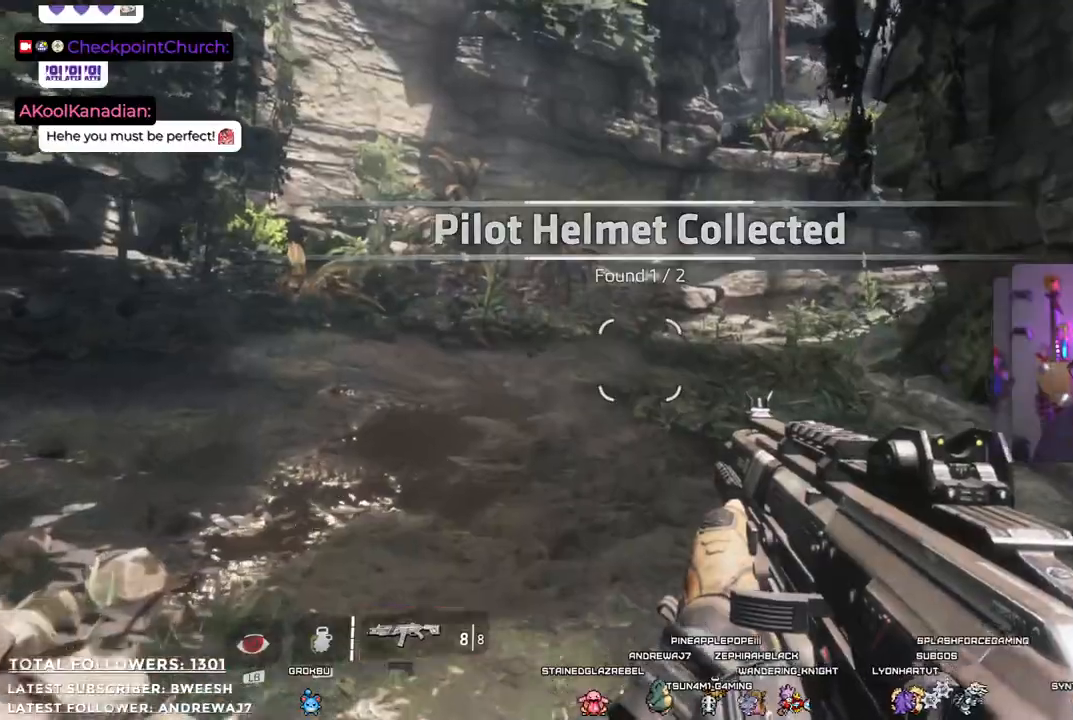
{"buttons": [], "left_stick": "up", "right_stick": "center", "events": [[167, "right_stick", "left"], [351, "right_stick", "center"]]}
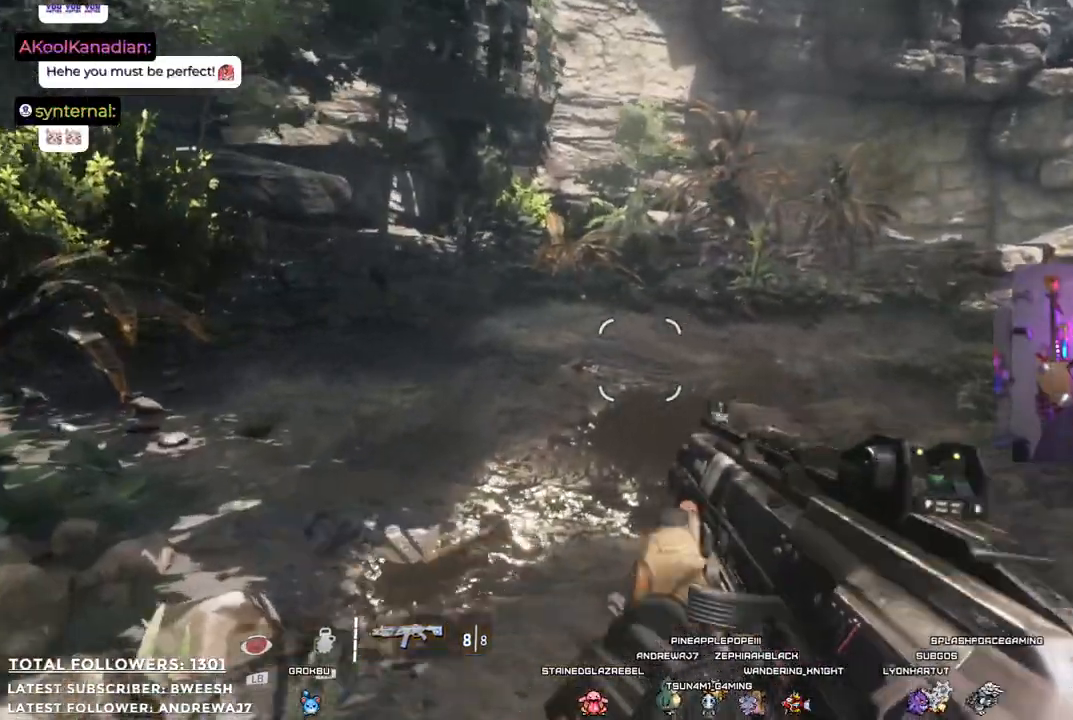
{"buttons": [], "left_stick": "up-left", "right_stick": "right", "events": [[417, "right_stick", "right"], [451, "left_stick", "up-left"]]}
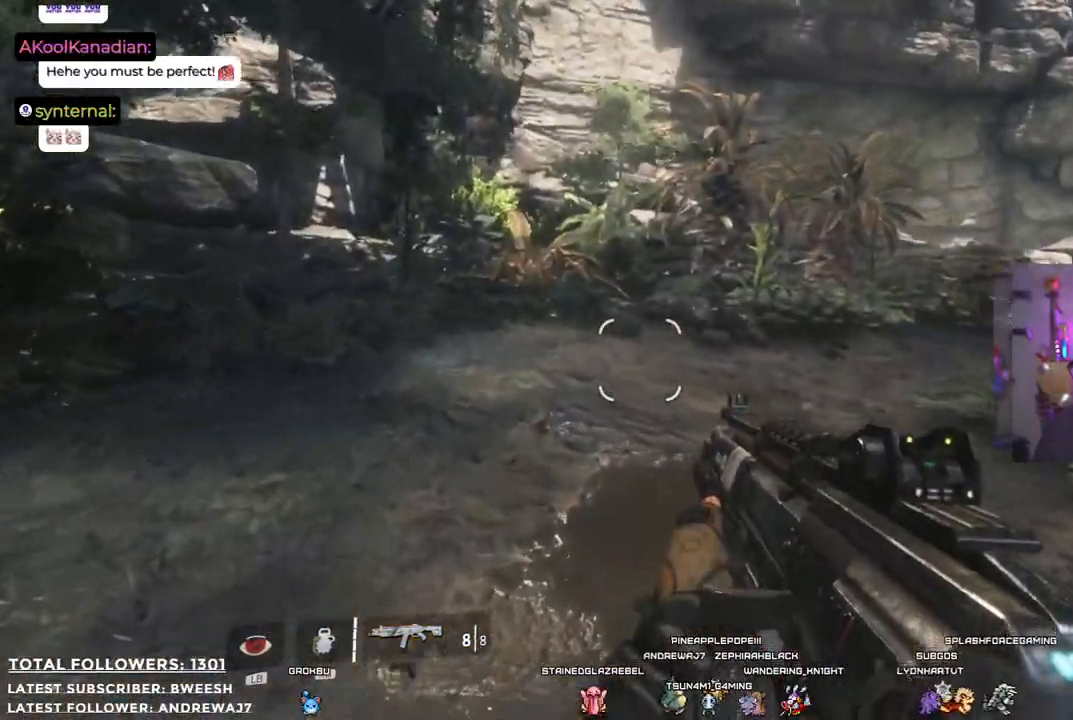
{"buttons": [], "left_stick": "up-left", "right_stick": "center", "events": [[484, "right_stick", "center"]]}
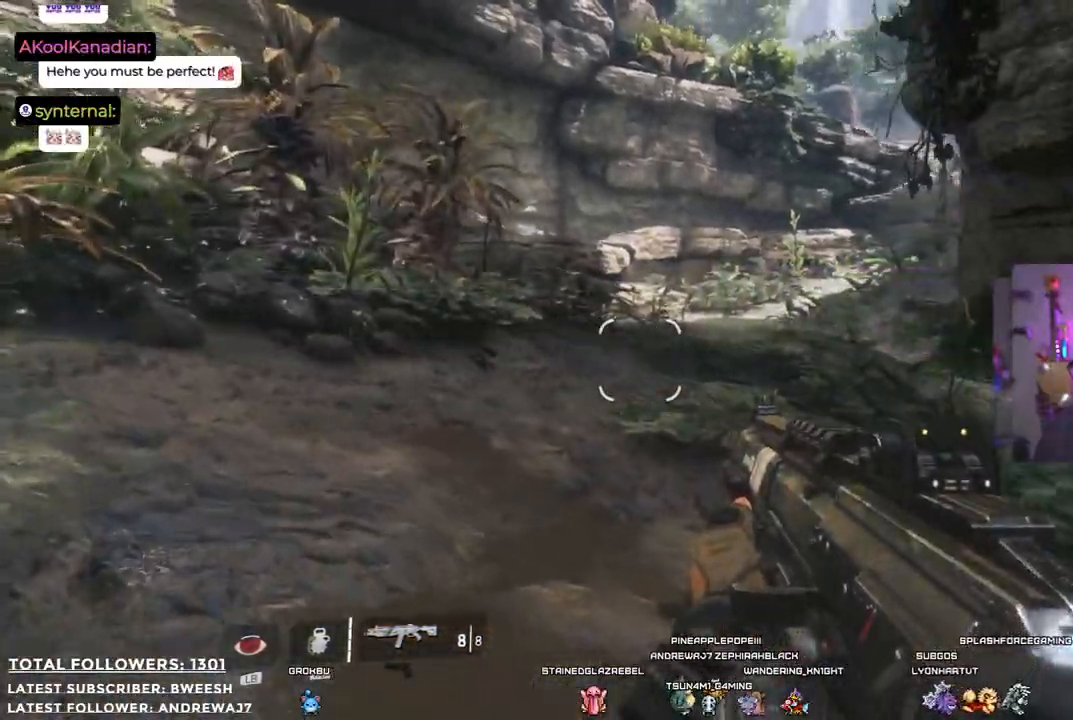
{"buttons": [], "left_stick": "left", "right_stick": "center", "events": [[367, "left_stick", "left"]]}
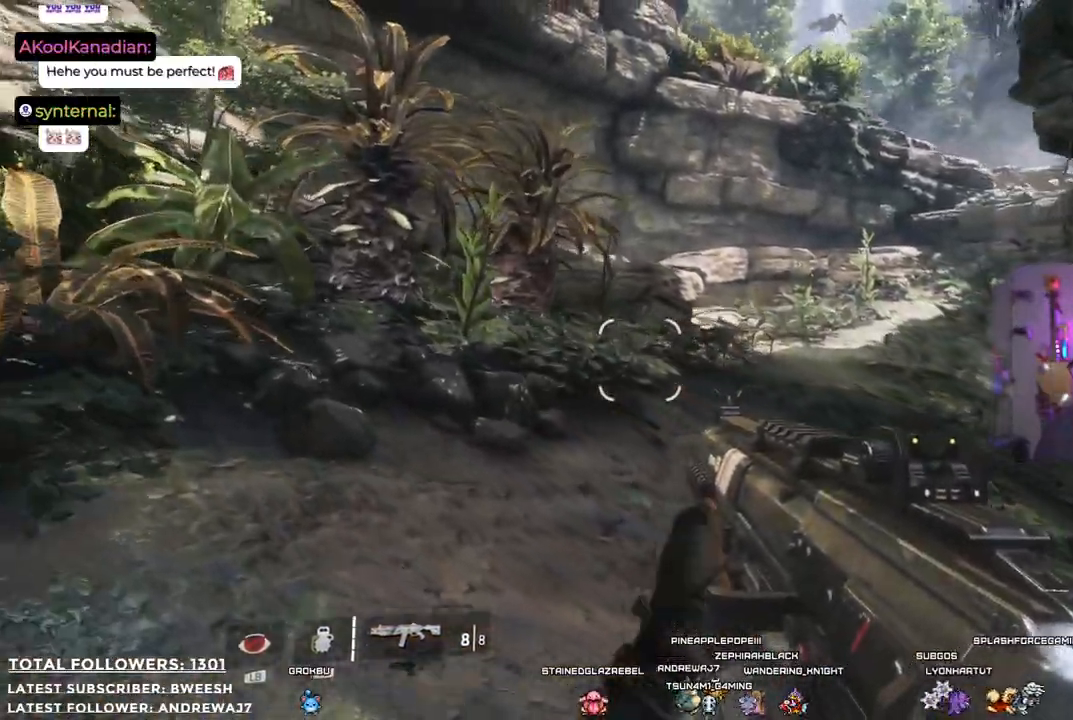
{"buttons": [], "left_stick": "up-left", "right_stick": "center", "events": [[250, "left_stick", "up-left"]]}
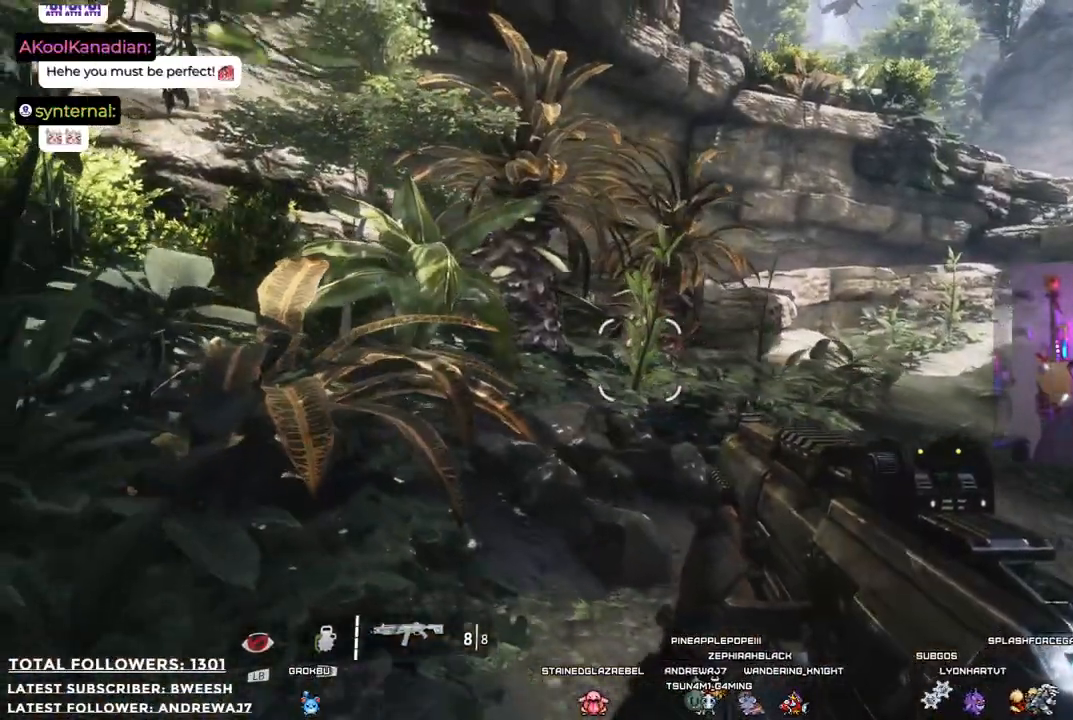
{"buttons": [], "left_stick": "up-right", "right_stick": "center", "events": [[16, "right_stick", "right"], [50, "left_stick", "up"], [467, "left_stick", "up-right"], [467, "right_stick", "center"]]}
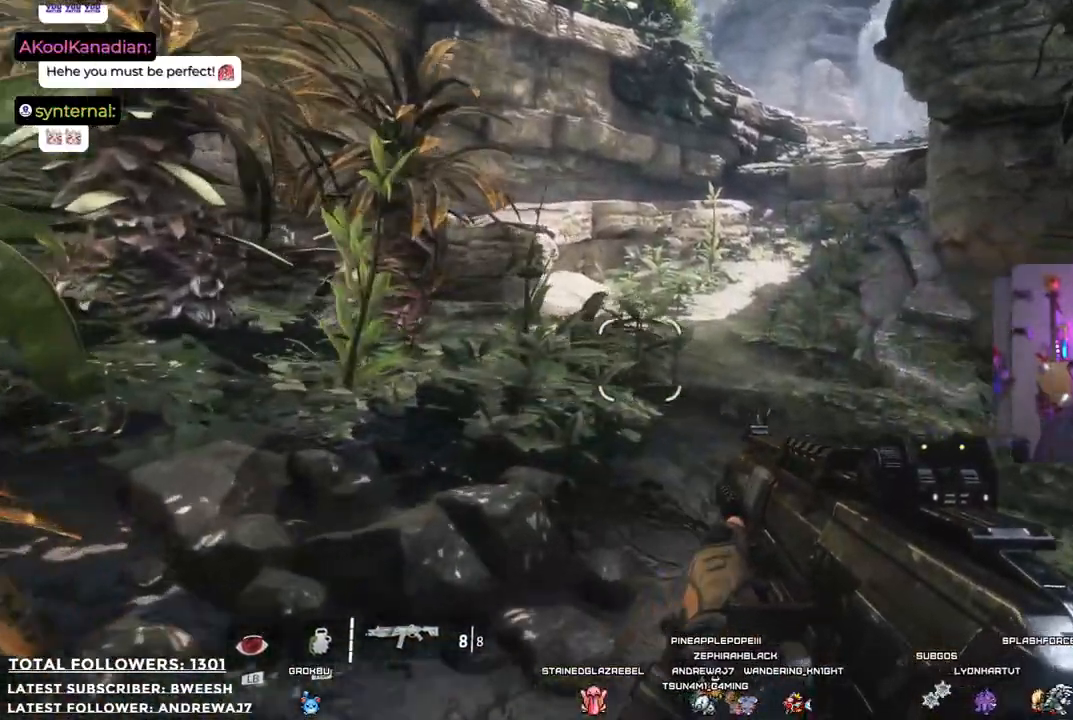
{"buttons": [], "left_stick": "down-right", "right_stick": "right", "events": [[134, "left_stick", "center"], [435, "left_stick", "down-right"], [501, "right_stick", "right"]]}
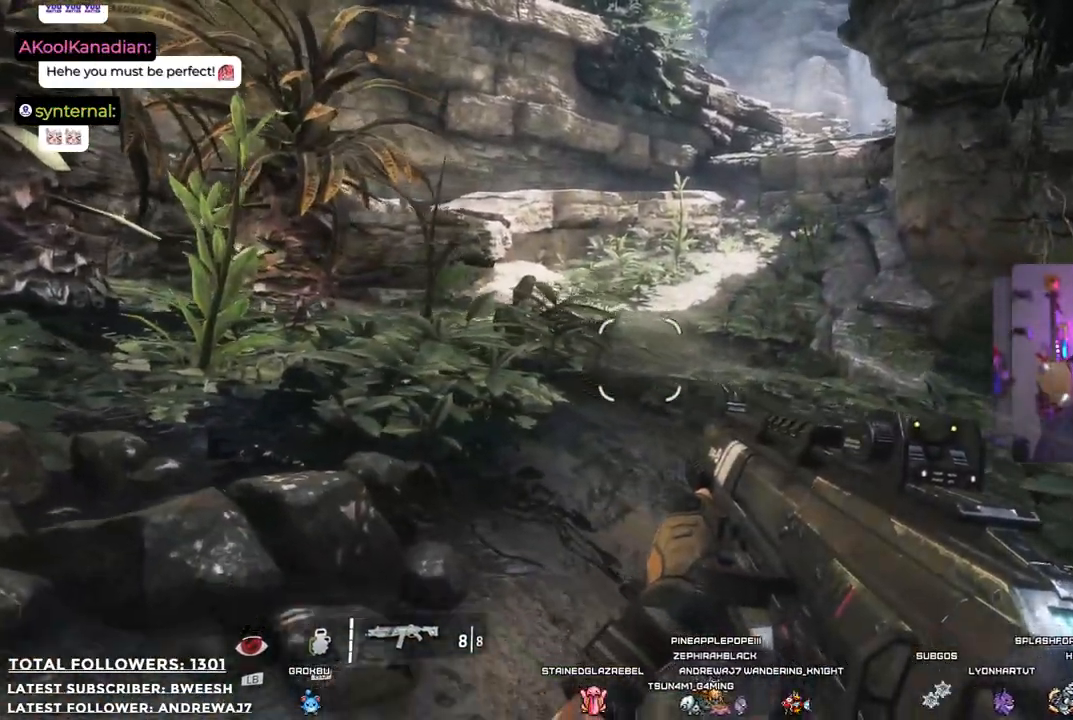
{"buttons": [], "left_stick": "right", "right_stick": "right", "events": [[301, "left_stick", "right"]]}
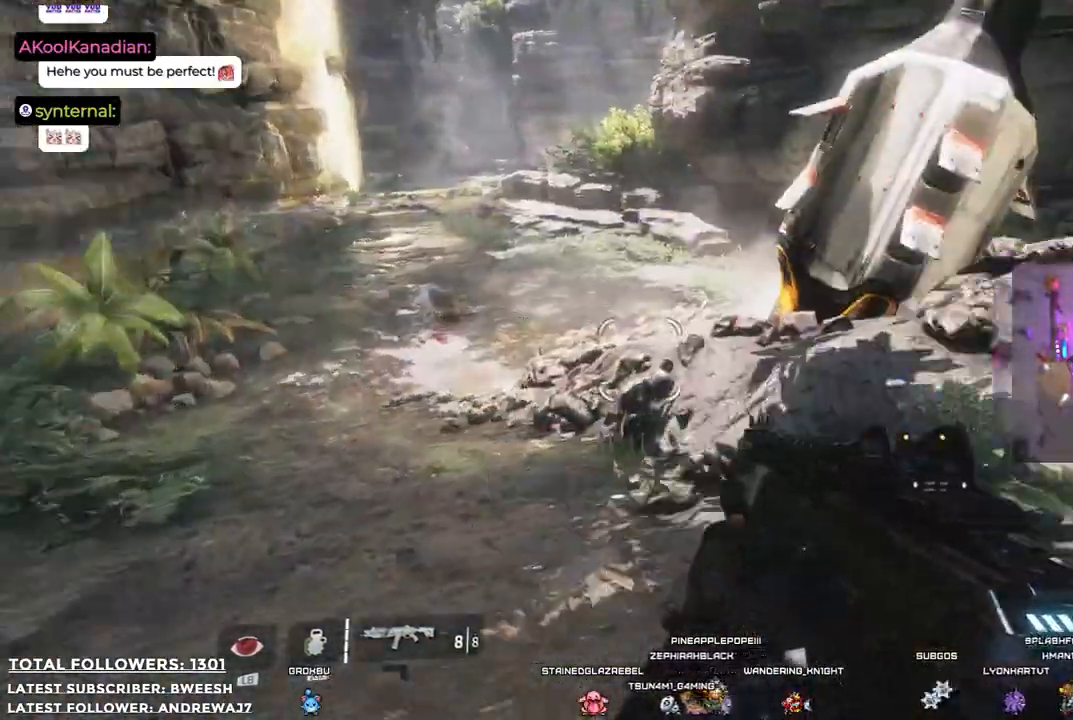
{"buttons": [], "left_stick": "up", "right_stick": "center", "events": [[84, "right_stick", "center"], [151, "left_stick", "center"], [501, "left_stick", "up"]]}
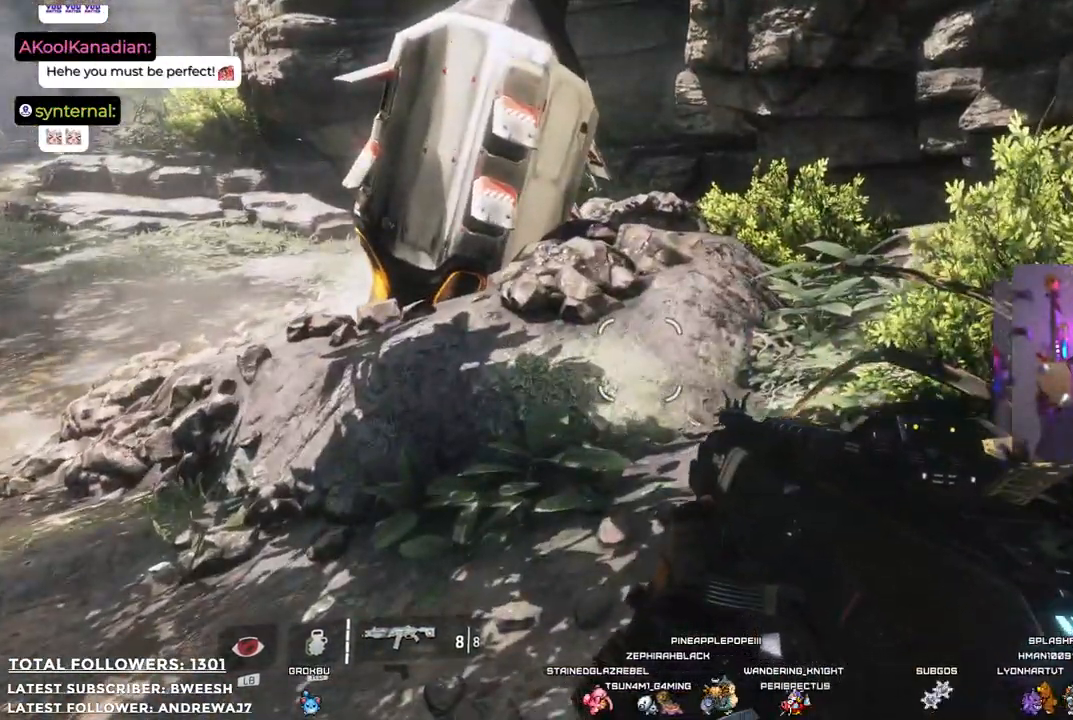
{"buttons": [], "left_stick": "up-left", "right_stick": "center", "events": [[184, "left_stick", "up-left"], [184, "right_stick", "left"], [368, "right_stick", "center"]]}
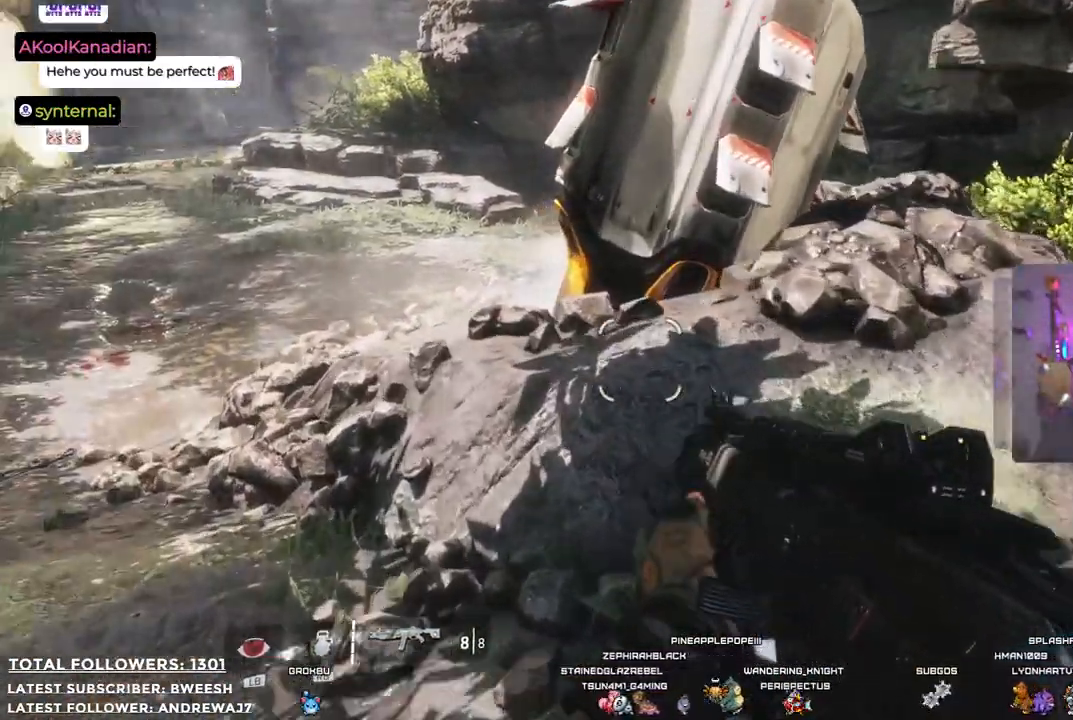
{"buttons": [], "left_stick": "up-left", "right_stick": "left", "events": [[284, "right_stick", "left"]]}
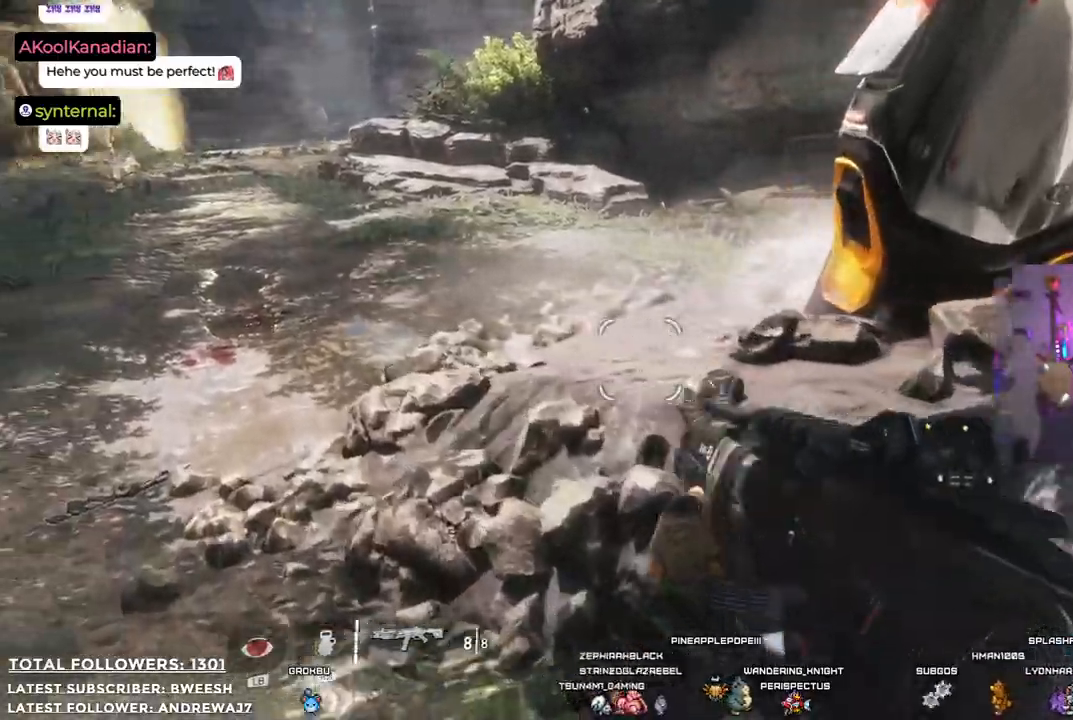
{"buttons": [], "left_stick": "up-left", "right_stick": "left", "events": [[34, "right_stick", "center"], [368, "right_stick", "left"]]}
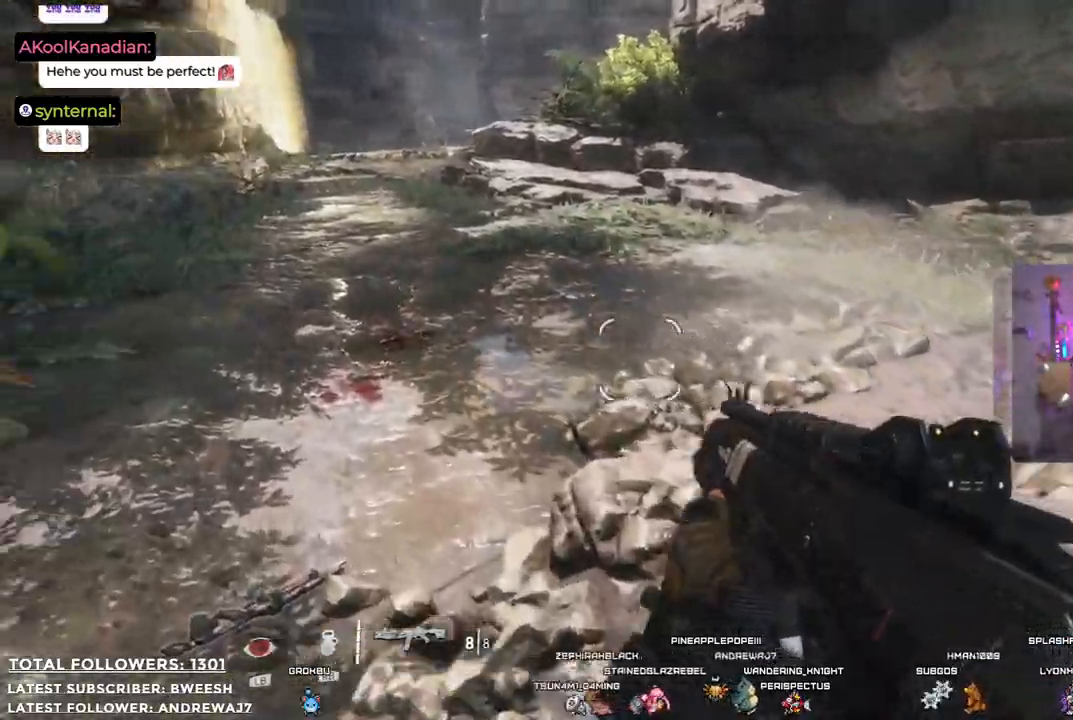
{"buttons": [], "left_stick": "left", "right_stick": "down", "events": [[167, "left_stick", "up"], [167, "right_stick", "center"], [251, "right_stick", "down"], [451, "left_stick", "left"]]}
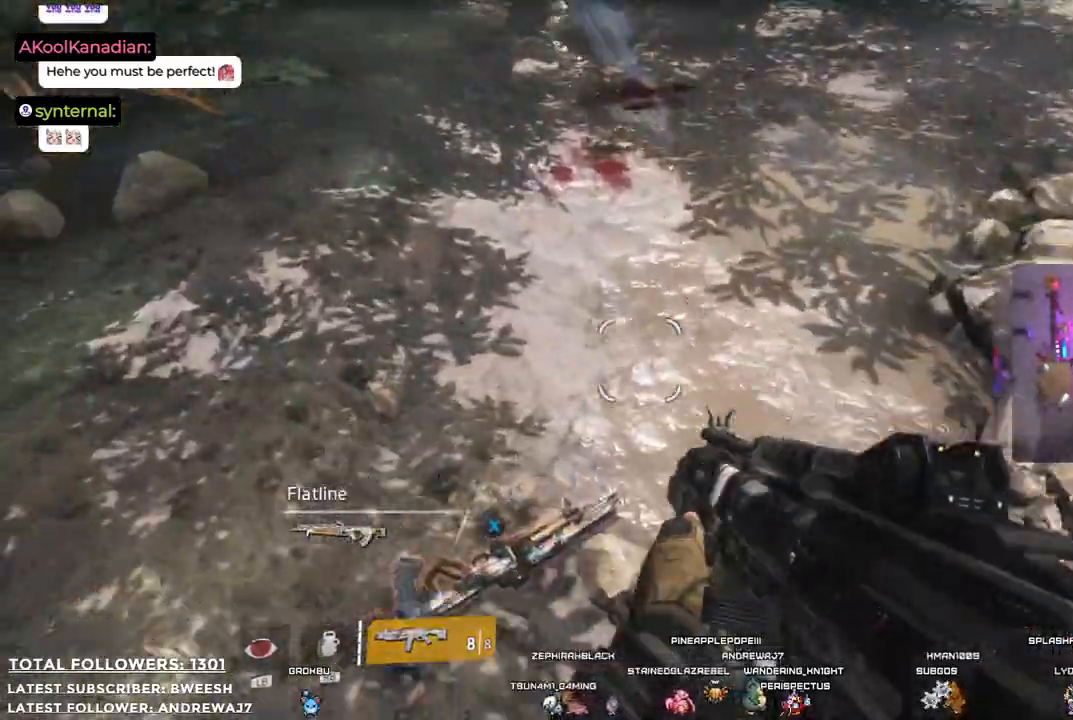
{"buttons": [], "left_stick": "center", "right_stick": "center", "events": [[150, "left_stick", "down"], [150, "right_stick", "center"], [217, "left_stick", "center"]]}
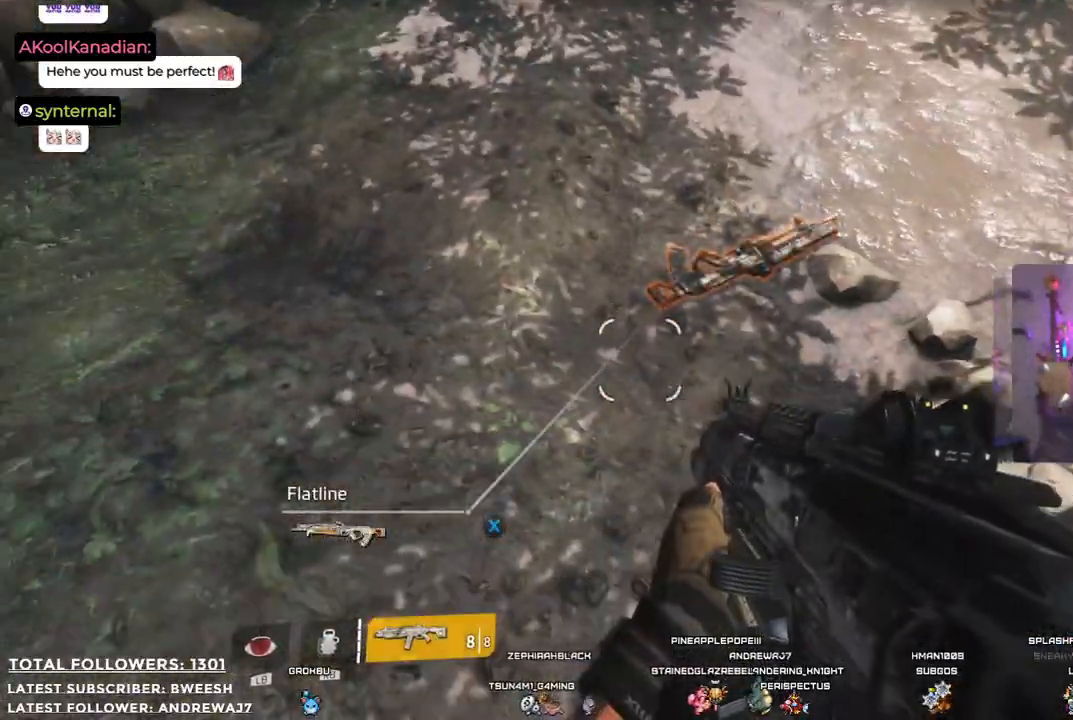
{"buttons": ["X"], "left_stick": "up-right", "right_stick": "center", "events": [[100, "X", "down"], [468, "left_stick", "up-right"]]}
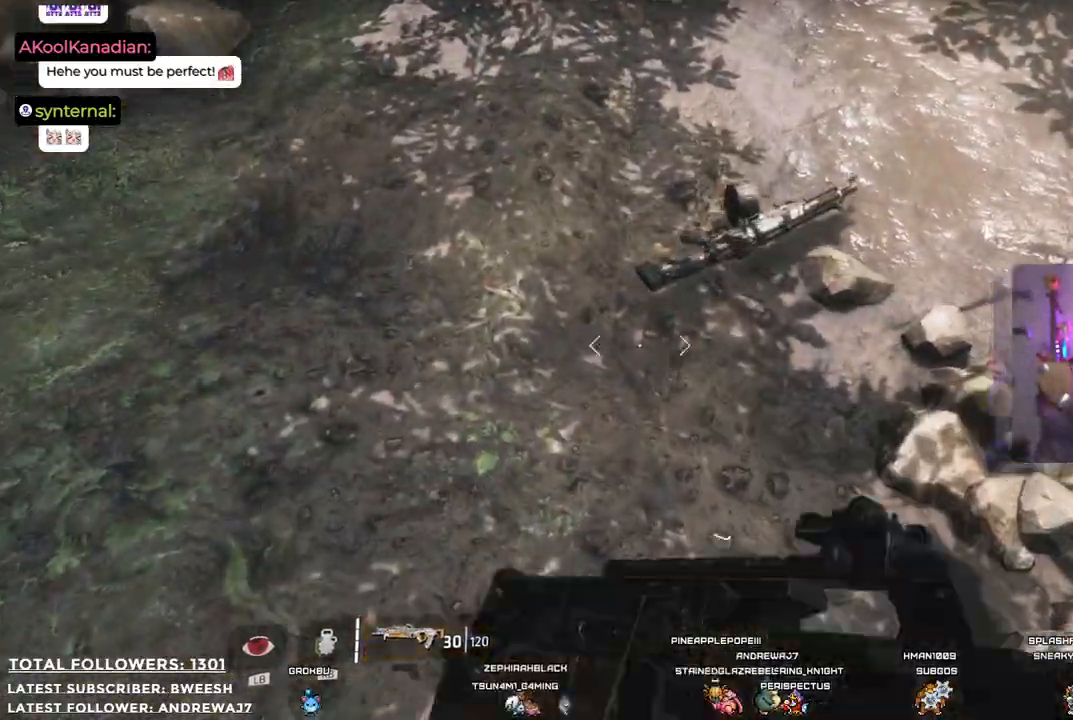
{"buttons": [], "left_stick": "up", "right_stick": "center", "events": [[234, "left_stick", "center"], [267, "X", "up"], [317, "left_stick", "up"]]}
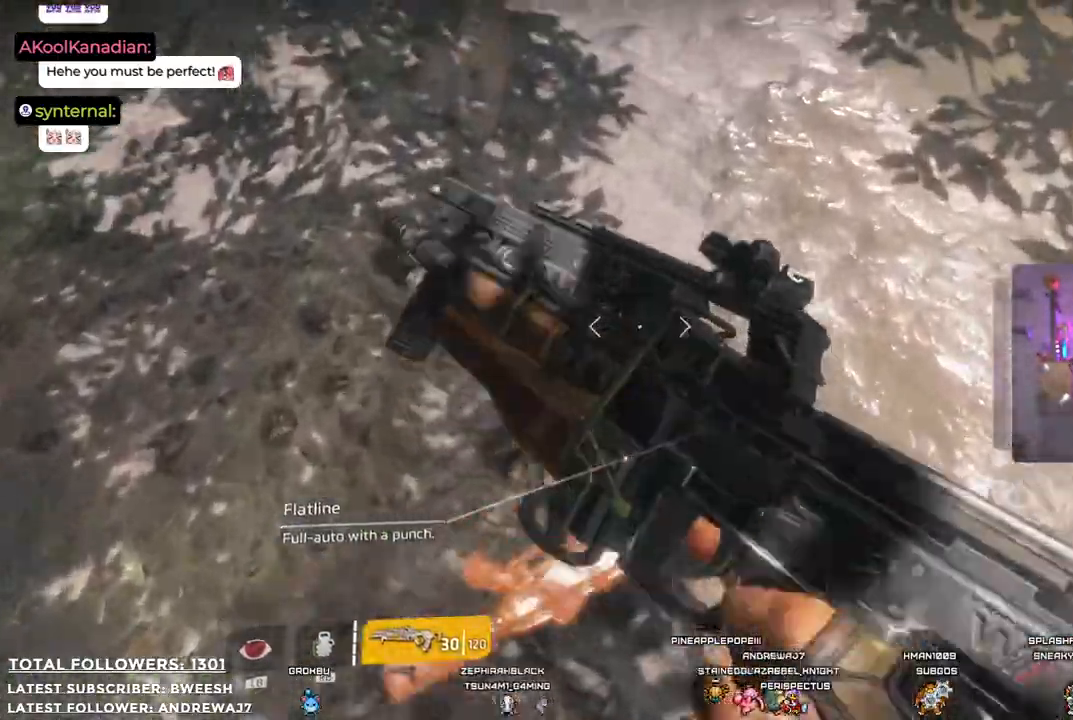
{"buttons": [], "left_stick": "up-left", "right_stick": "center", "events": [[84, "right_stick", "up-right"], [317, "left_stick", "up-left"], [468, "right_stick", "center"]]}
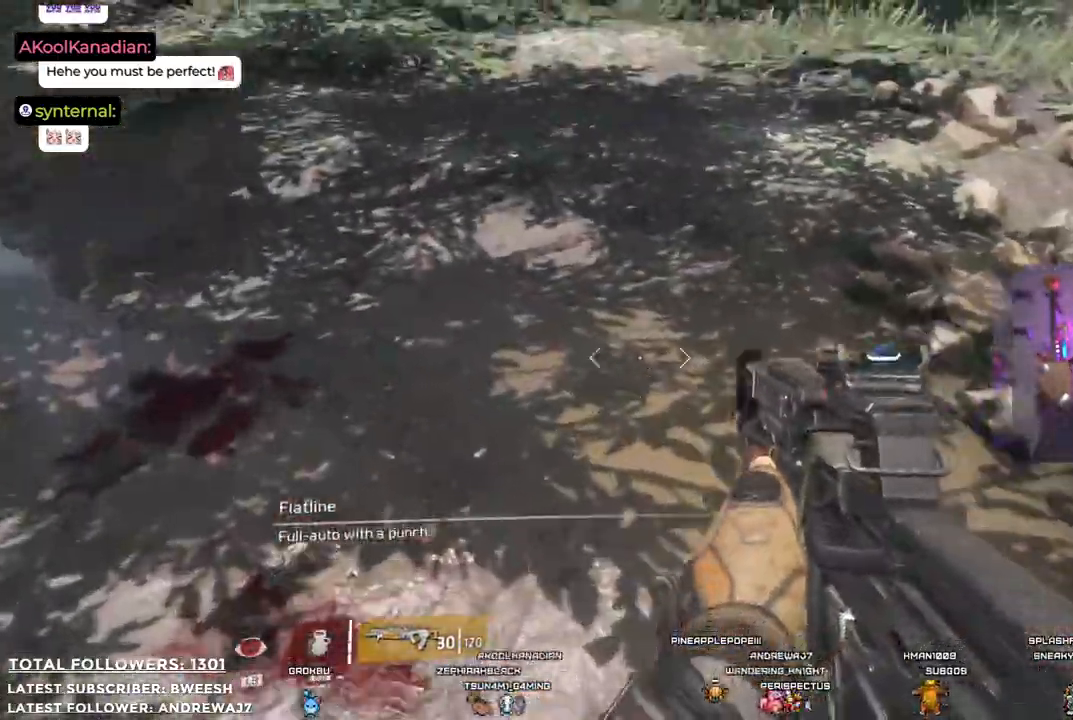
{"buttons": [], "left_stick": "up-left", "right_stick": "up-right", "events": [[334, "right_stick", "up-right"]]}
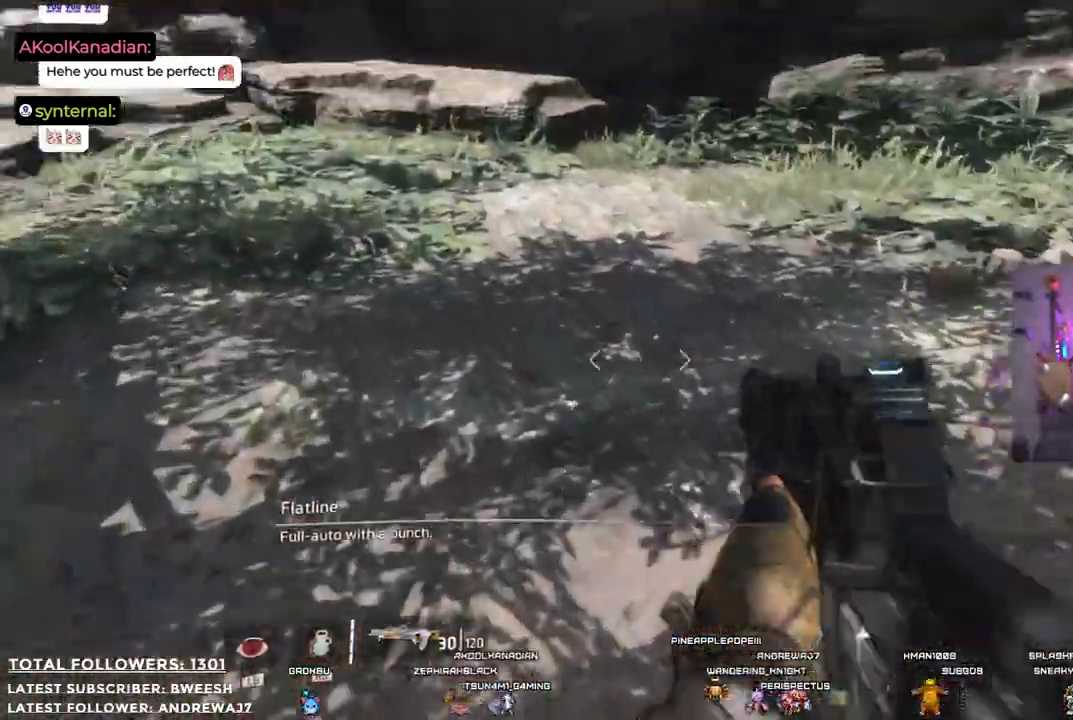
{"buttons": [], "left_stick": "up-left", "right_stick": "right", "events": [[200, "right_stick", "center"], [501, "right_stick", "right"]]}